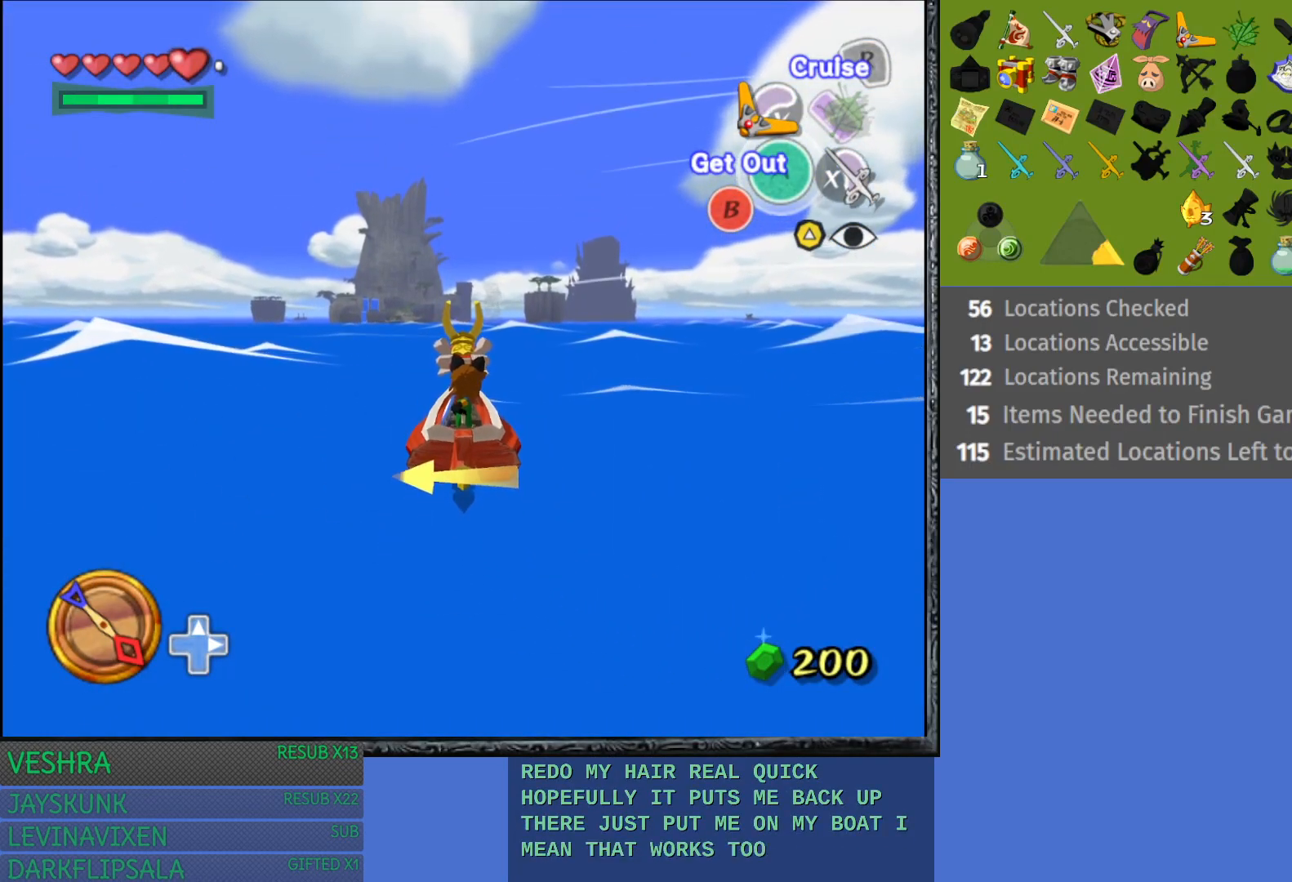
Gameplay with a controller (PlayStation layout); each line is a JSON object with the inputs held at the frame after it. "events" lists button and stick changes between this image and that frame as [ms after this image, input, new state], when the widget could be followed in between.
{"buttons": ["R2"], "left_stick": "center", "right_stick": "center", "events": [[67, "R2", "down"]]}
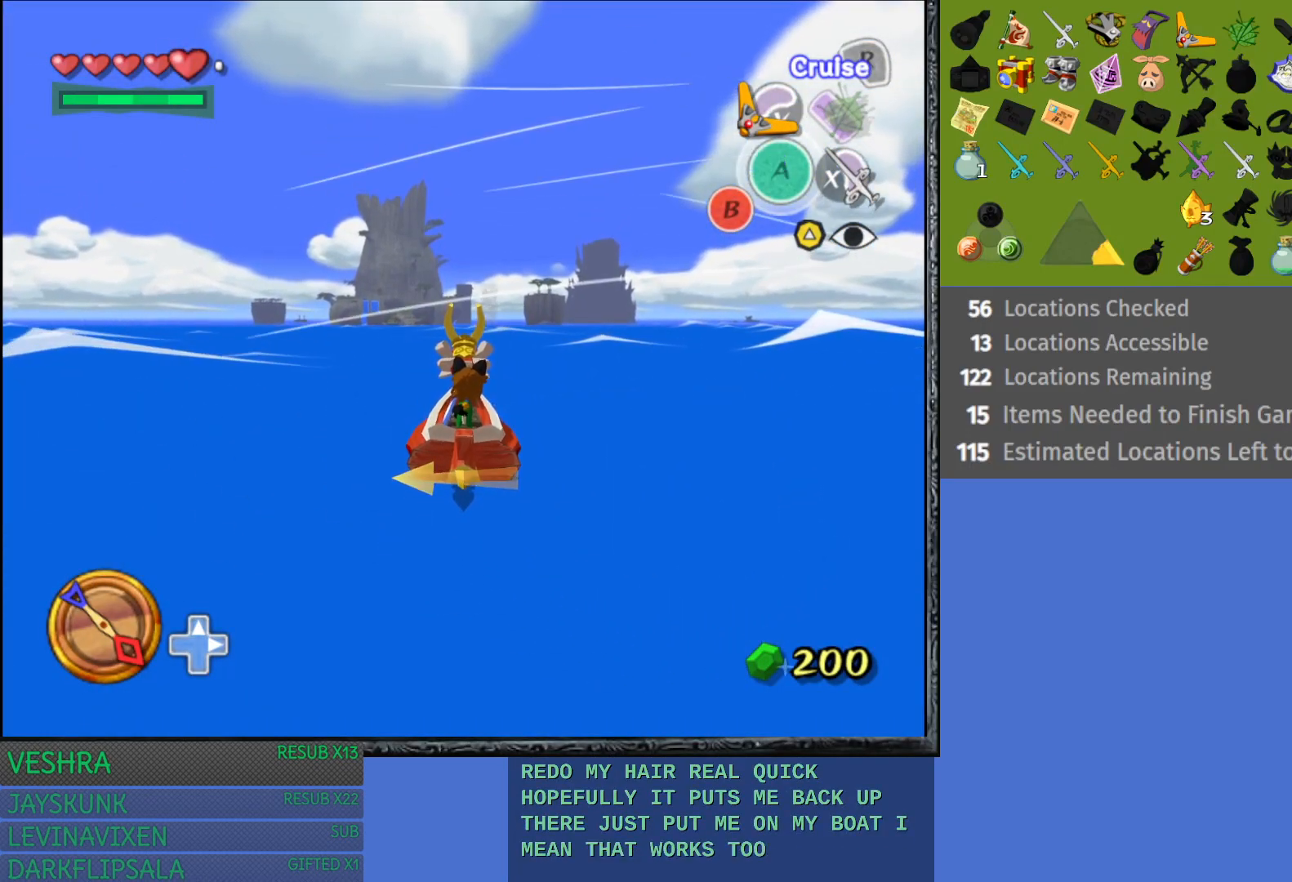
{"buttons": ["R2"], "left_stick": "center", "right_stick": "center", "events": []}
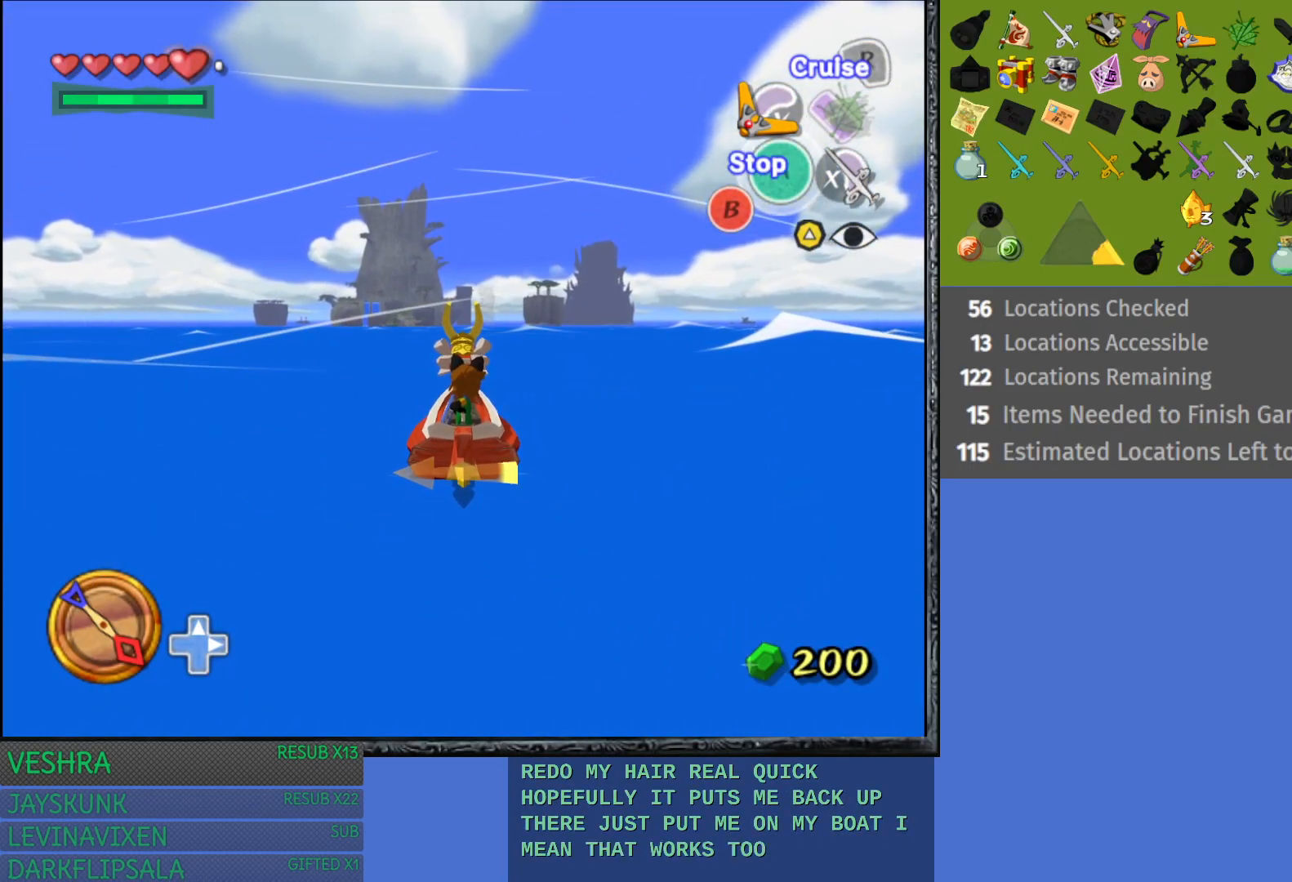
{"buttons": ["R2"], "left_stick": "center", "right_stick": "center", "events": []}
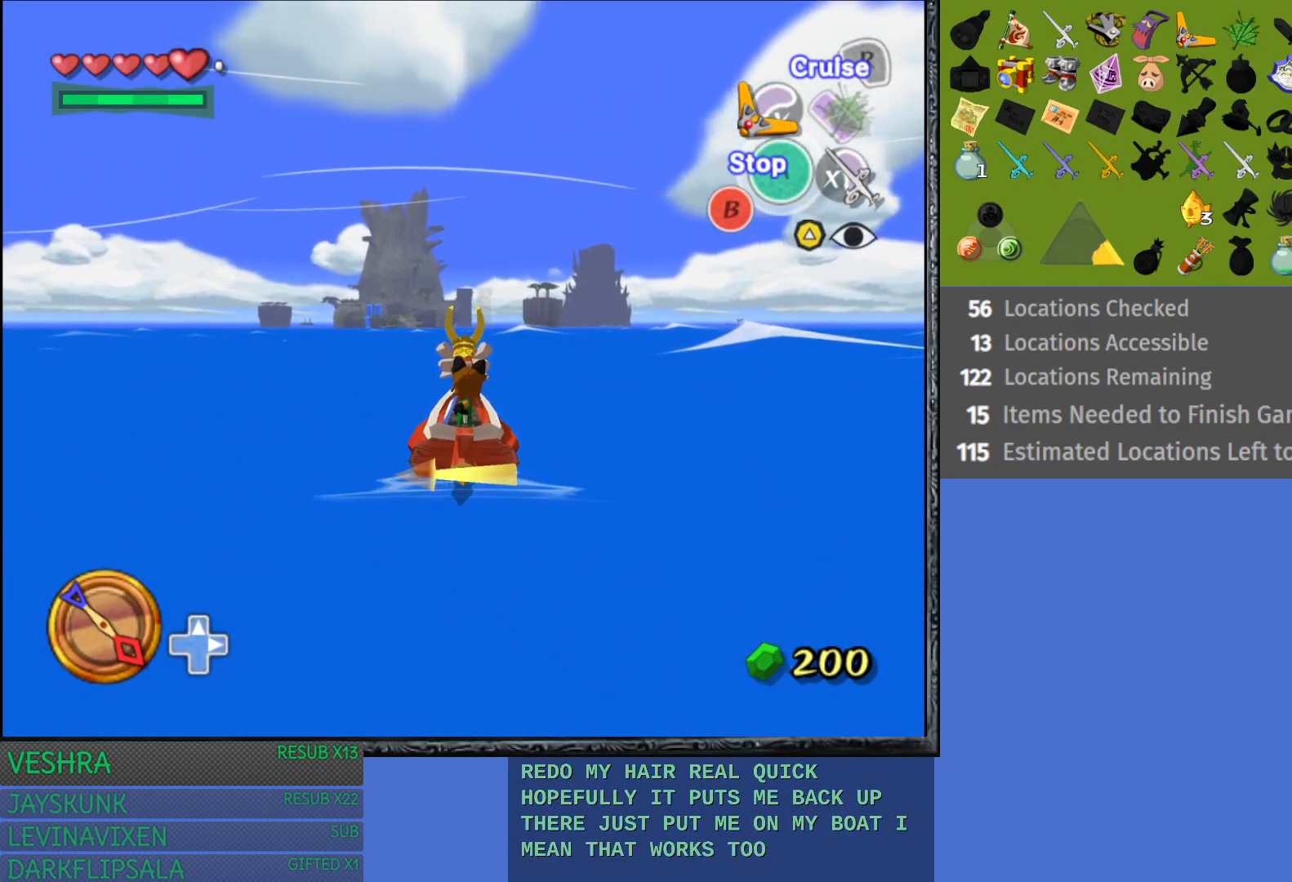
{"buttons": [], "left_stick": "center", "right_stick": "center", "events": [[100, "R2", "up"], [133, "START", "down"], [333, "START", "up"]]}
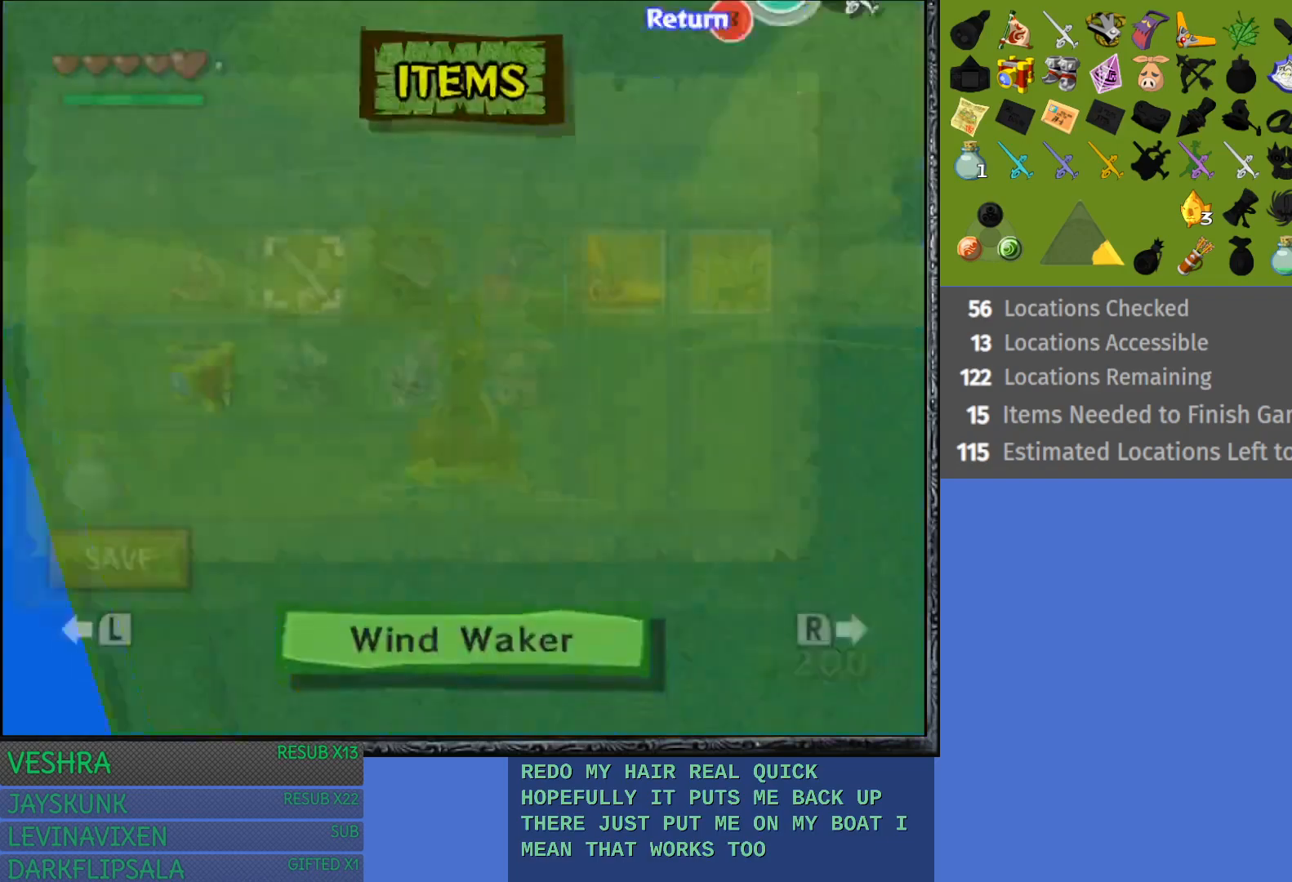
{"buttons": [], "left_stick": "center", "right_stick": "center", "events": []}
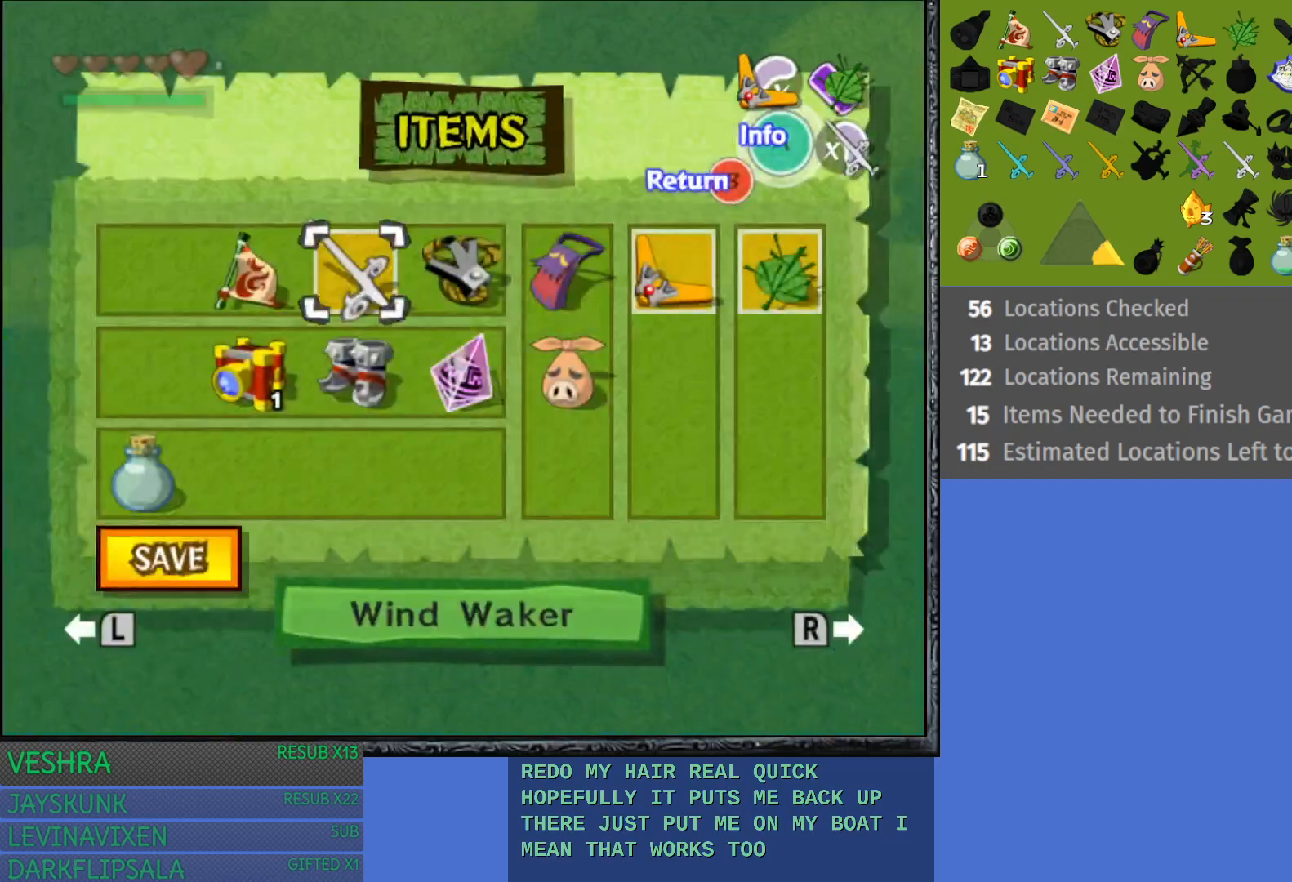
{"buttons": [], "left_stick": "up", "right_stick": "center", "events": [[67, "left_stick", "down"], [250, "left_stick", "center"], [500, "left_stick", "up"]]}
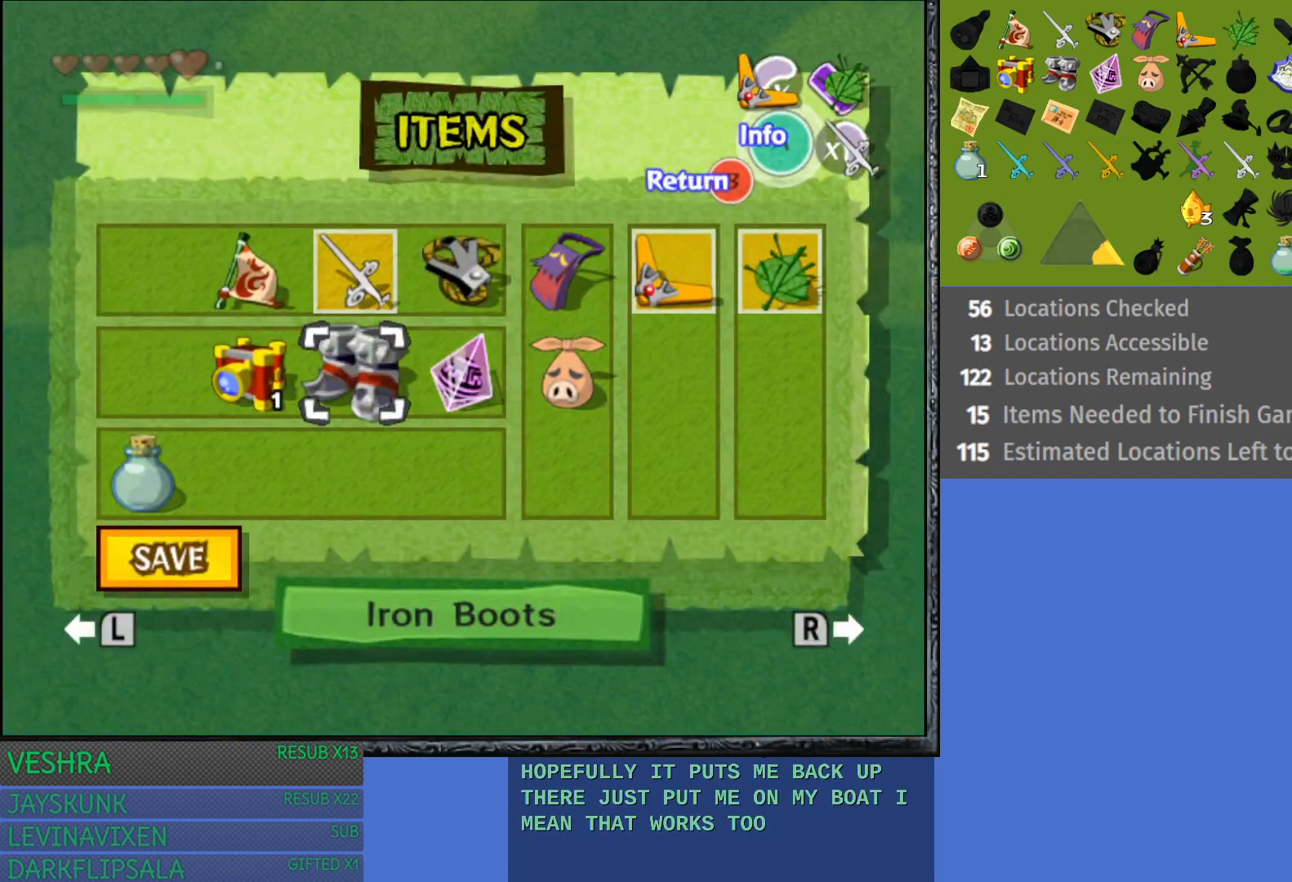
{"buttons": [], "left_stick": "center", "right_stick": "center", "events": [[100, "left_stick", "center"], [200, "left_stick", "left"], [333, "TRIANGLE", "down"], [333, "left_stick", "center"], [450, "TRIANGLE", "up"]]}
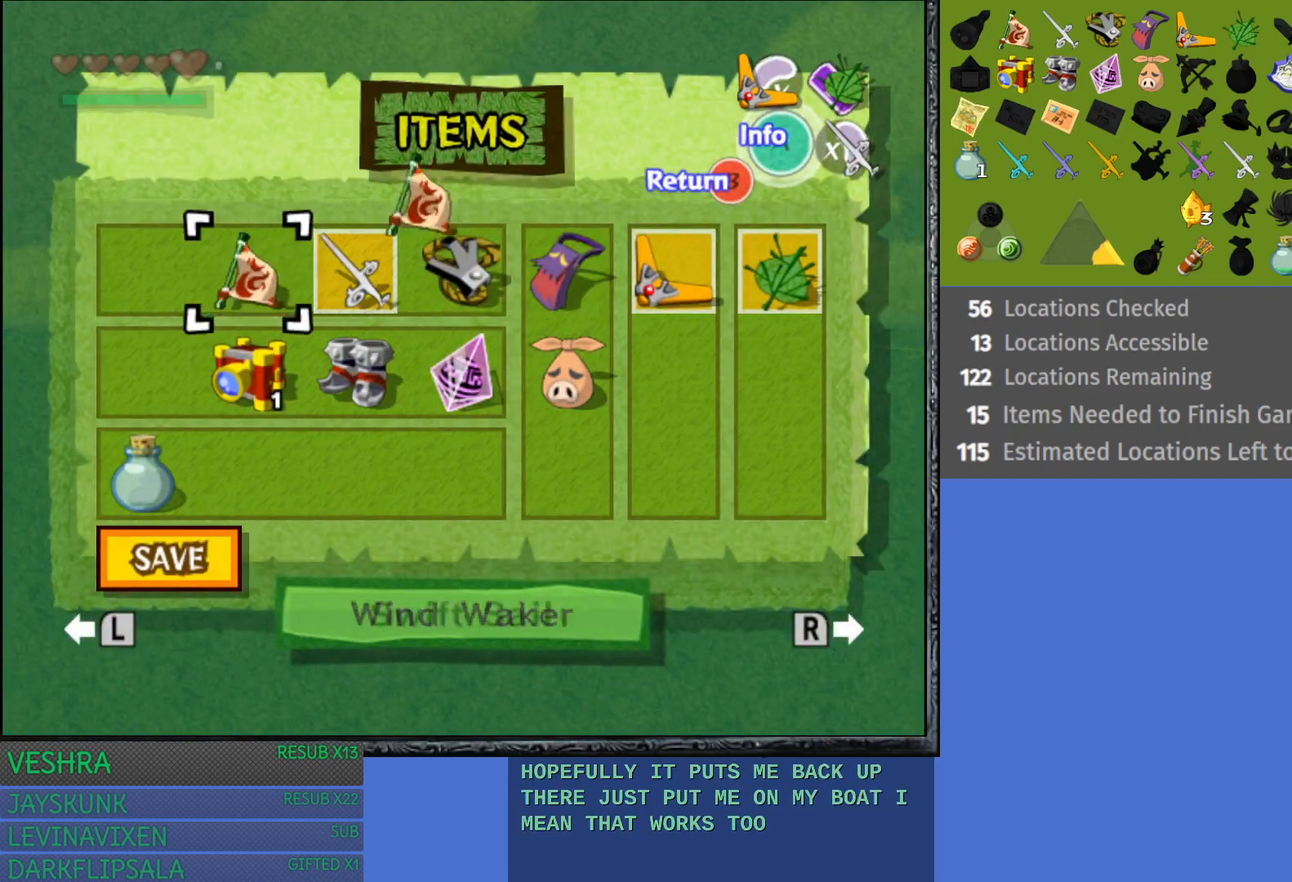
{"buttons": [], "left_stick": "center", "right_stick": "center", "events": [[233, "START", "down"], [417, "START", "up"]]}
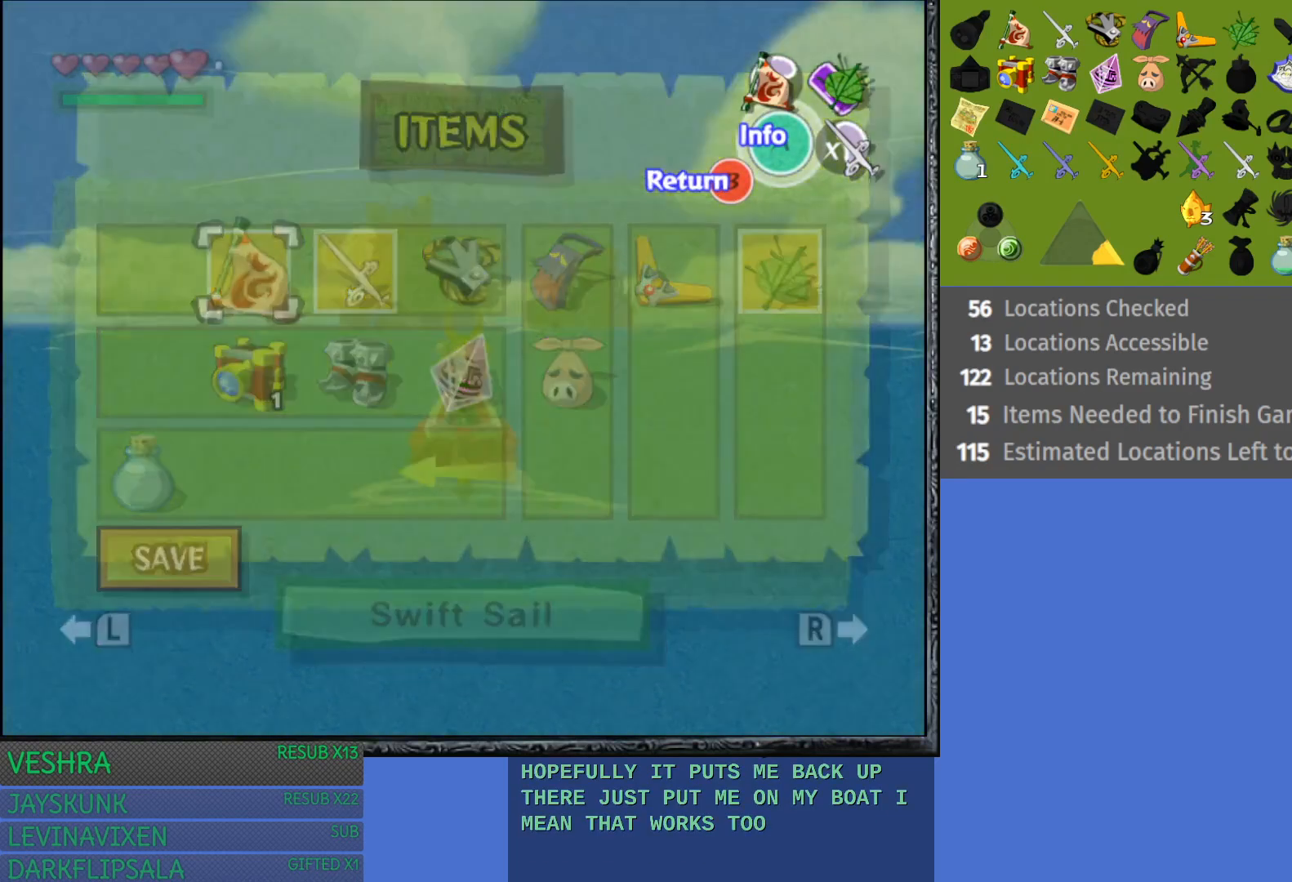
{"buttons": [], "left_stick": "center", "right_stick": "center", "events": [[100, "TRIANGLE", "down"], [217, "TRIANGLE", "up"], [283, "TRIANGLE", "down"], [400, "TRIANGLE", "up"]]}
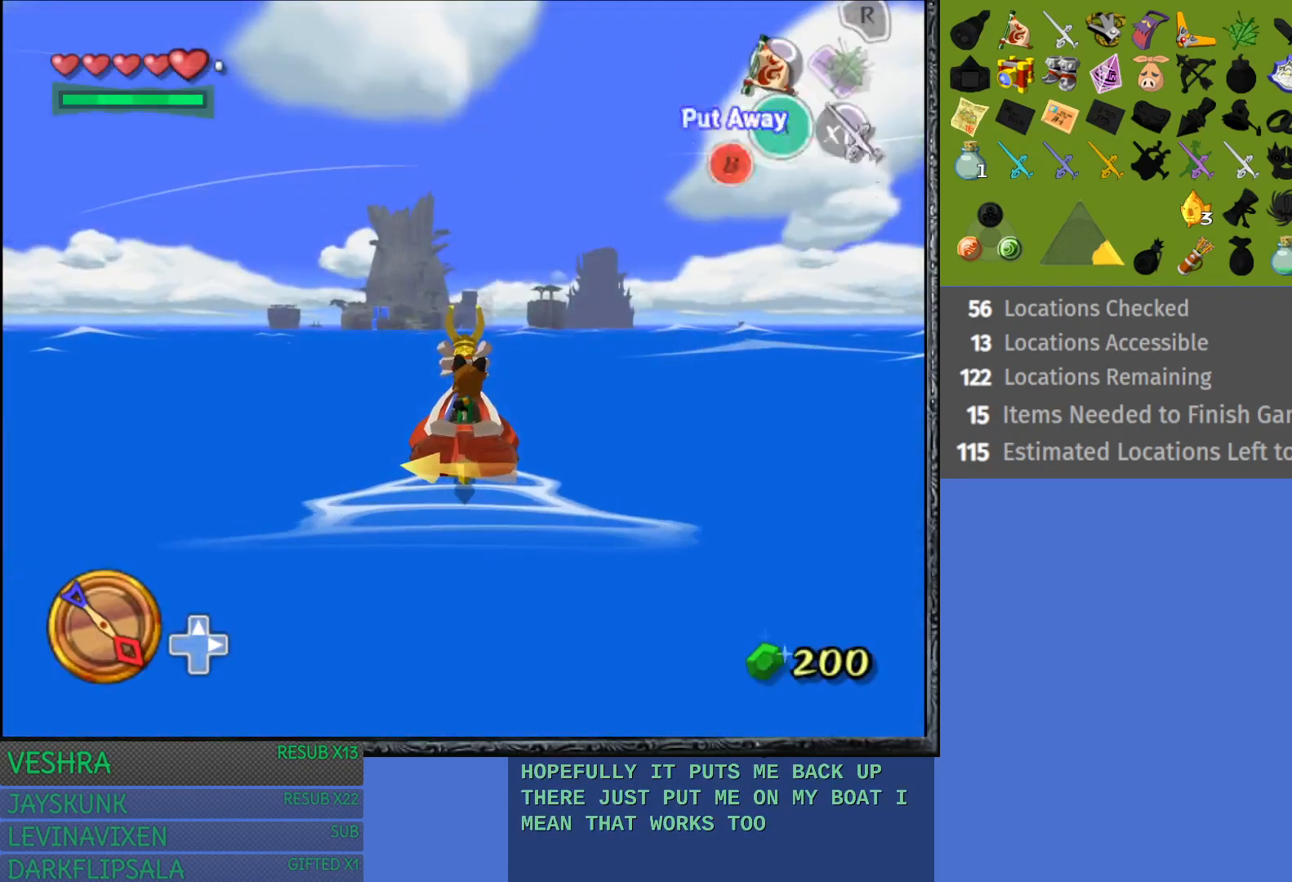
{"buttons": [], "left_stick": "center", "right_stick": "center", "events": []}
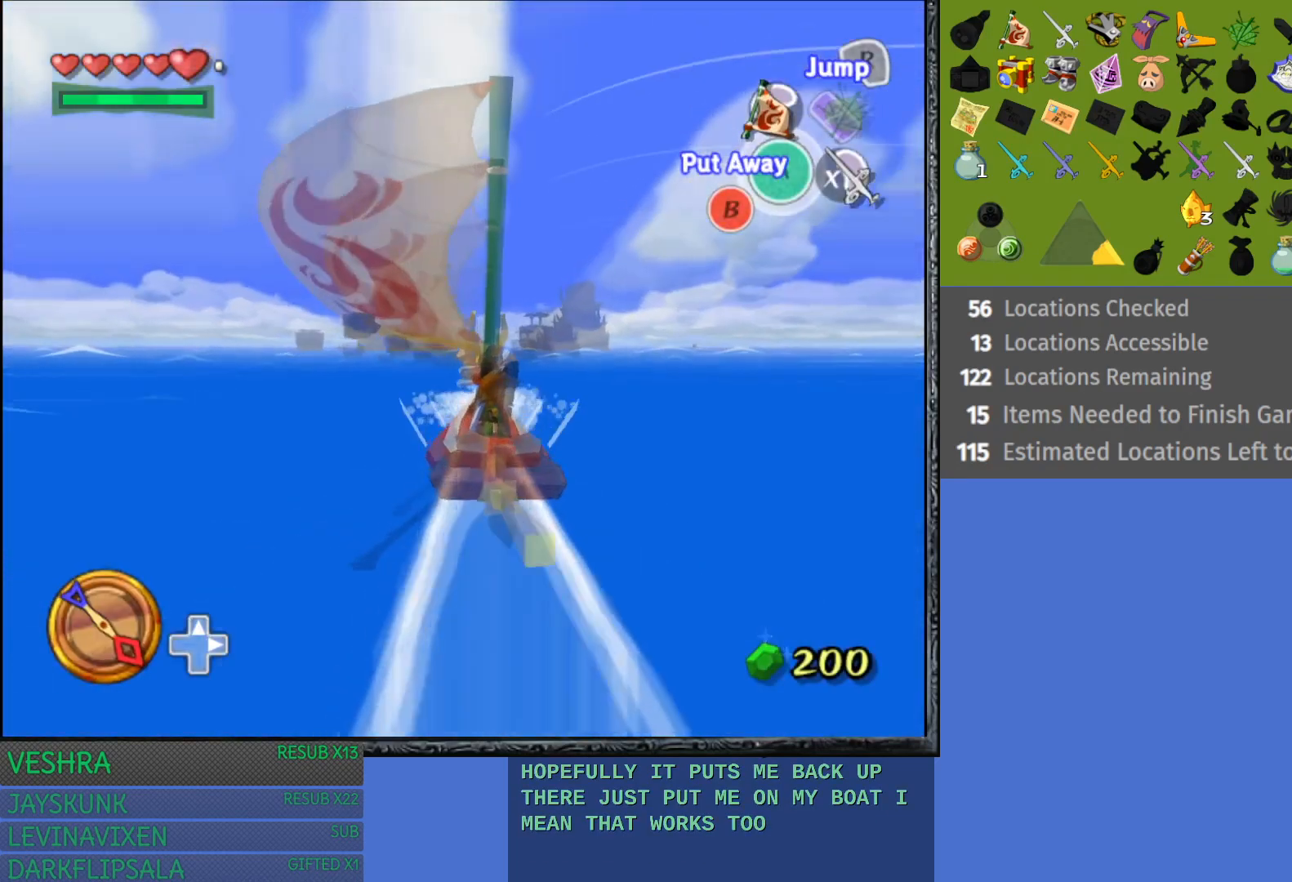
{"buttons": [], "left_stick": "center", "right_stick": "down", "events": [[83, "right_stick", "down"]]}
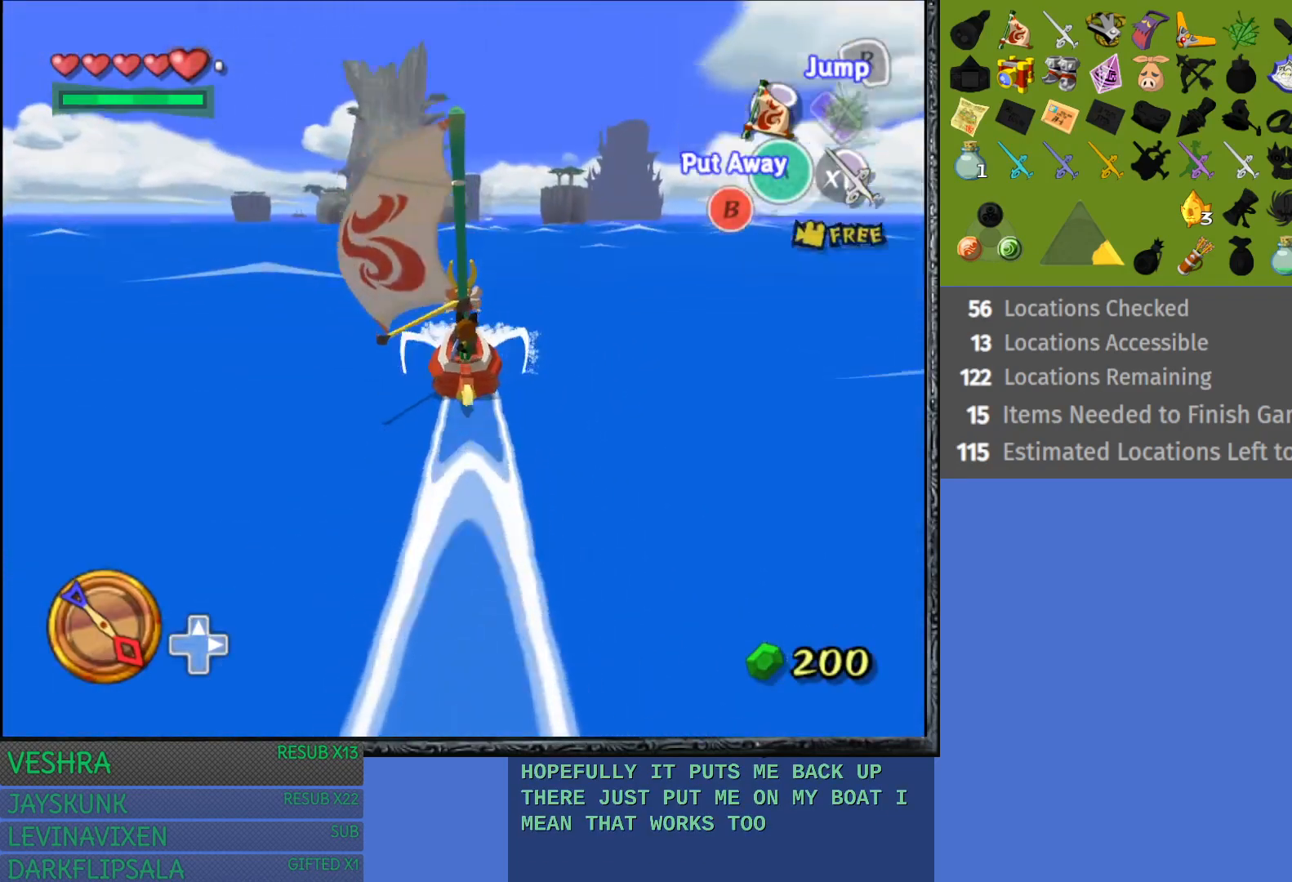
{"buttons": [], "left_stick": "center", "right_stick": "down", "events": [[67, "right_stick", "center"], [333, "right_stick", "down"]]}
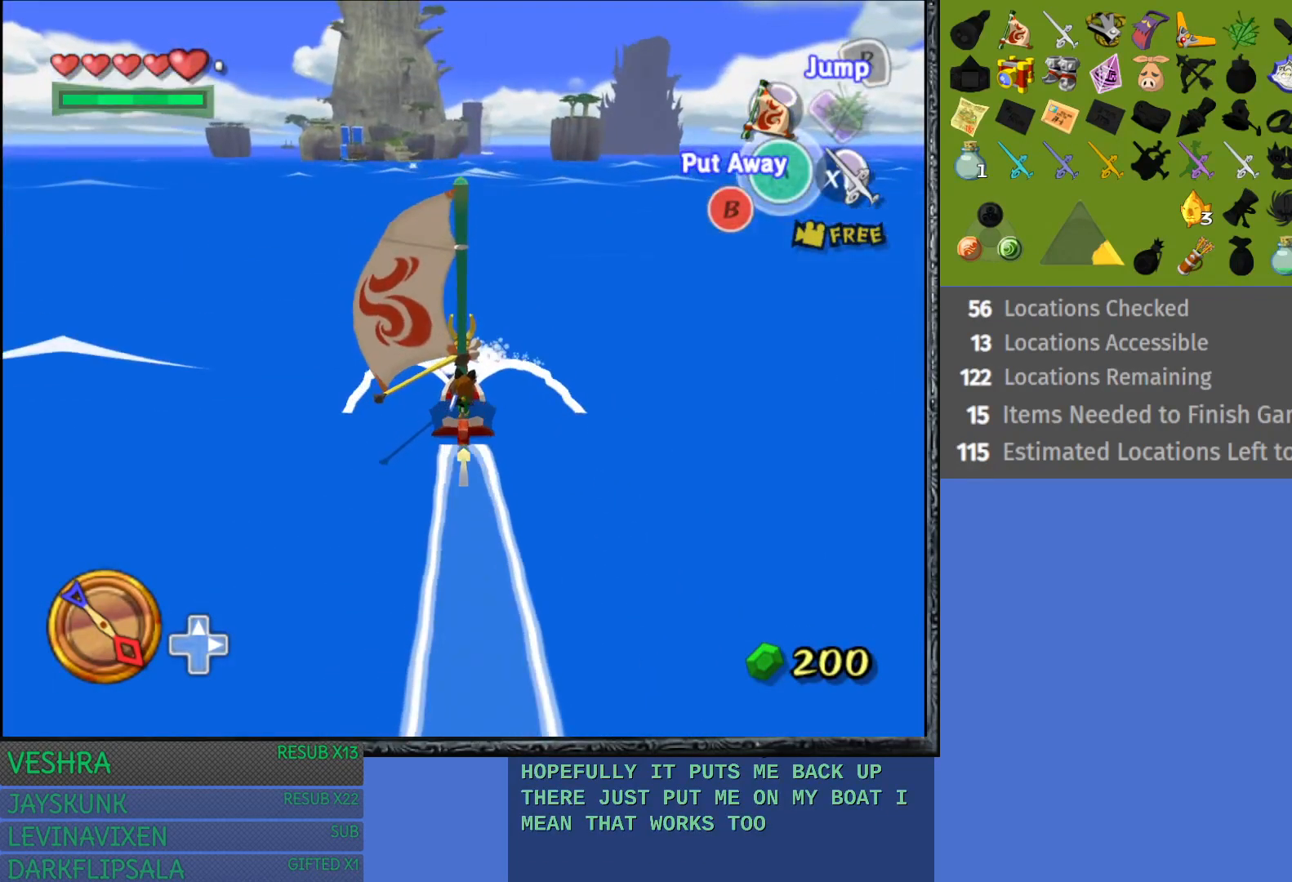
{"buttons": [], "left_stick": "center", "right_stick": "center", "events": [[17, "right_stick", "center"]]}
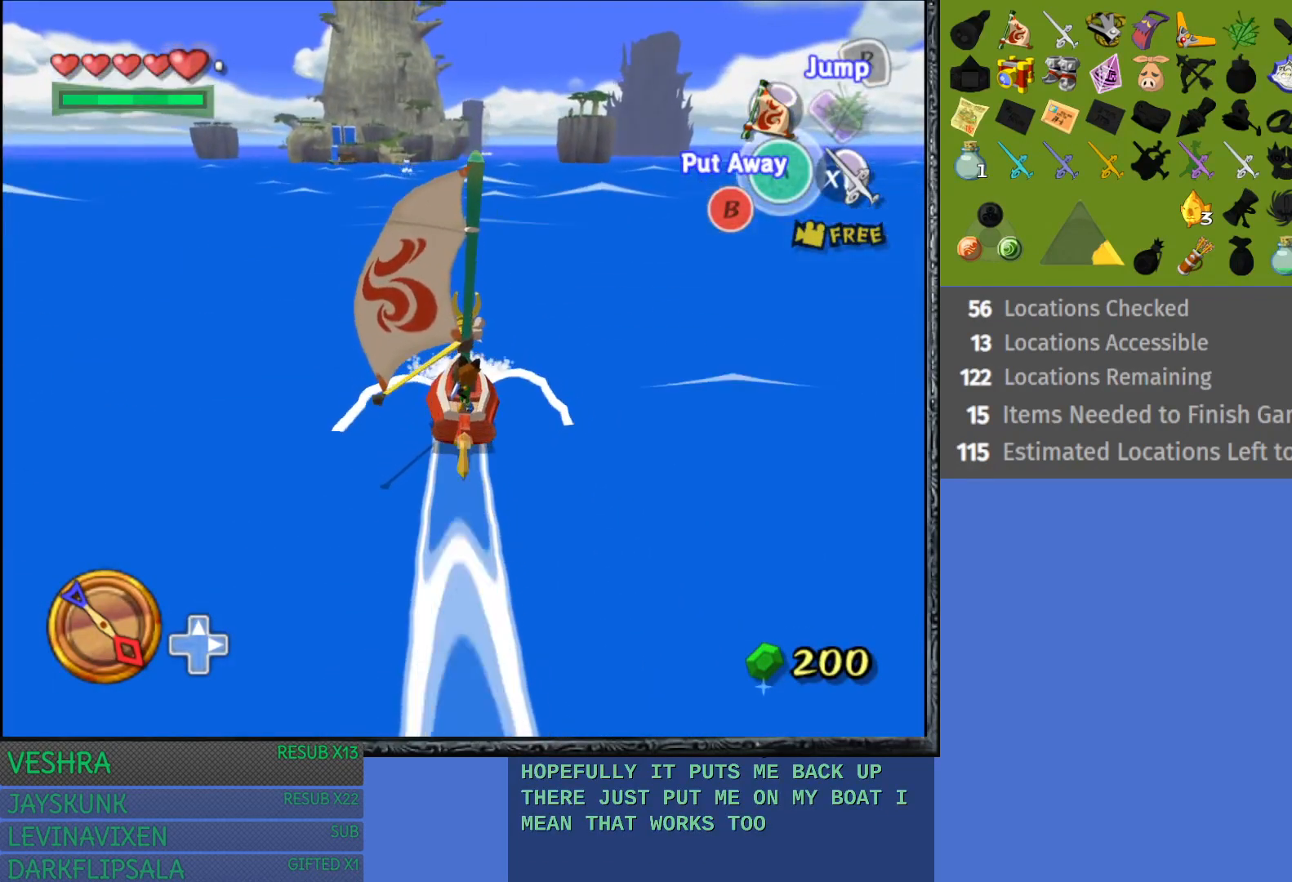
{"buttons": [], "left_stick": "center", "right_stick": "down", "events": [[400, "right_stick", "down"]]}
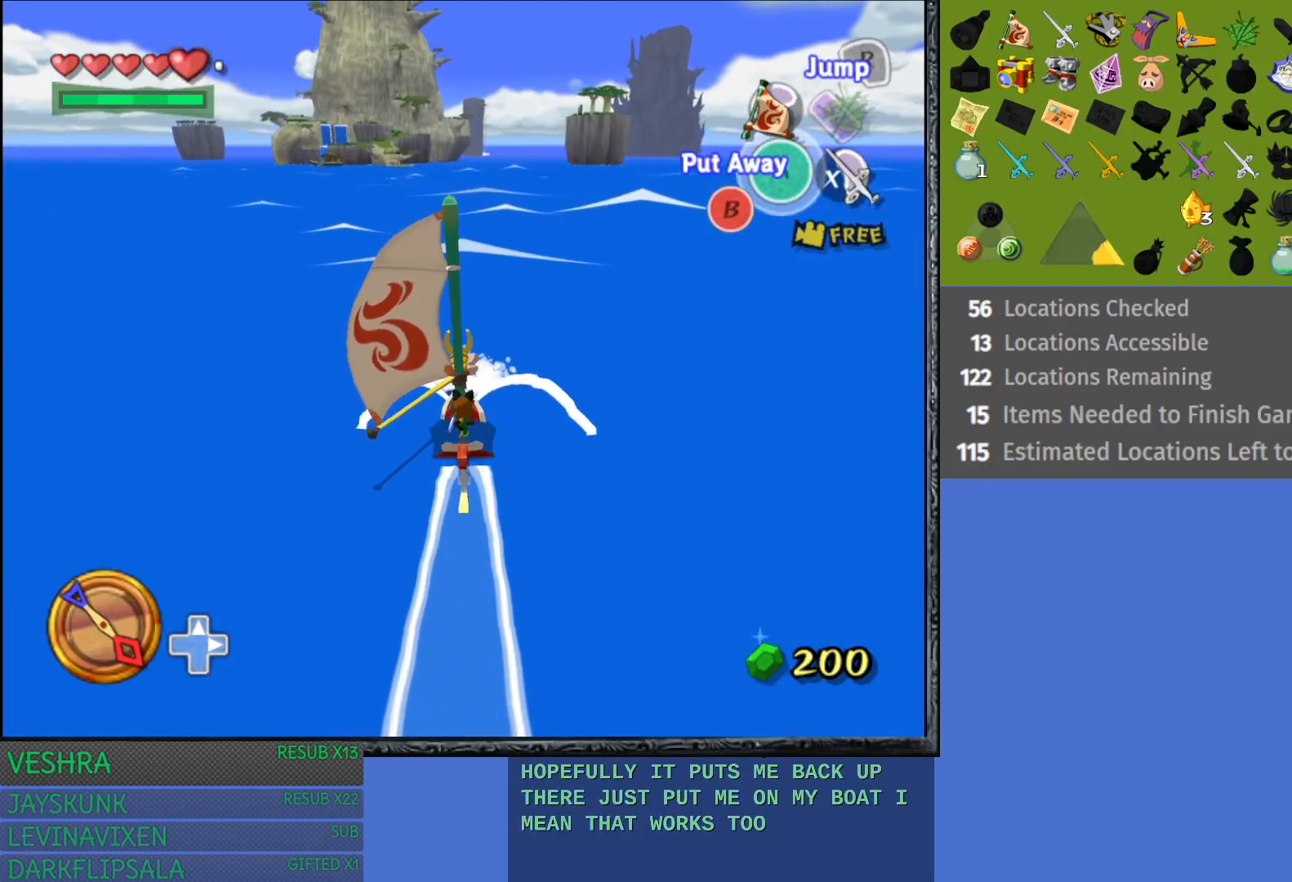
{"buttons": [], "left_stick": "center", "right_stick": "center", "events": [[100, "right_stick", "center"]]}
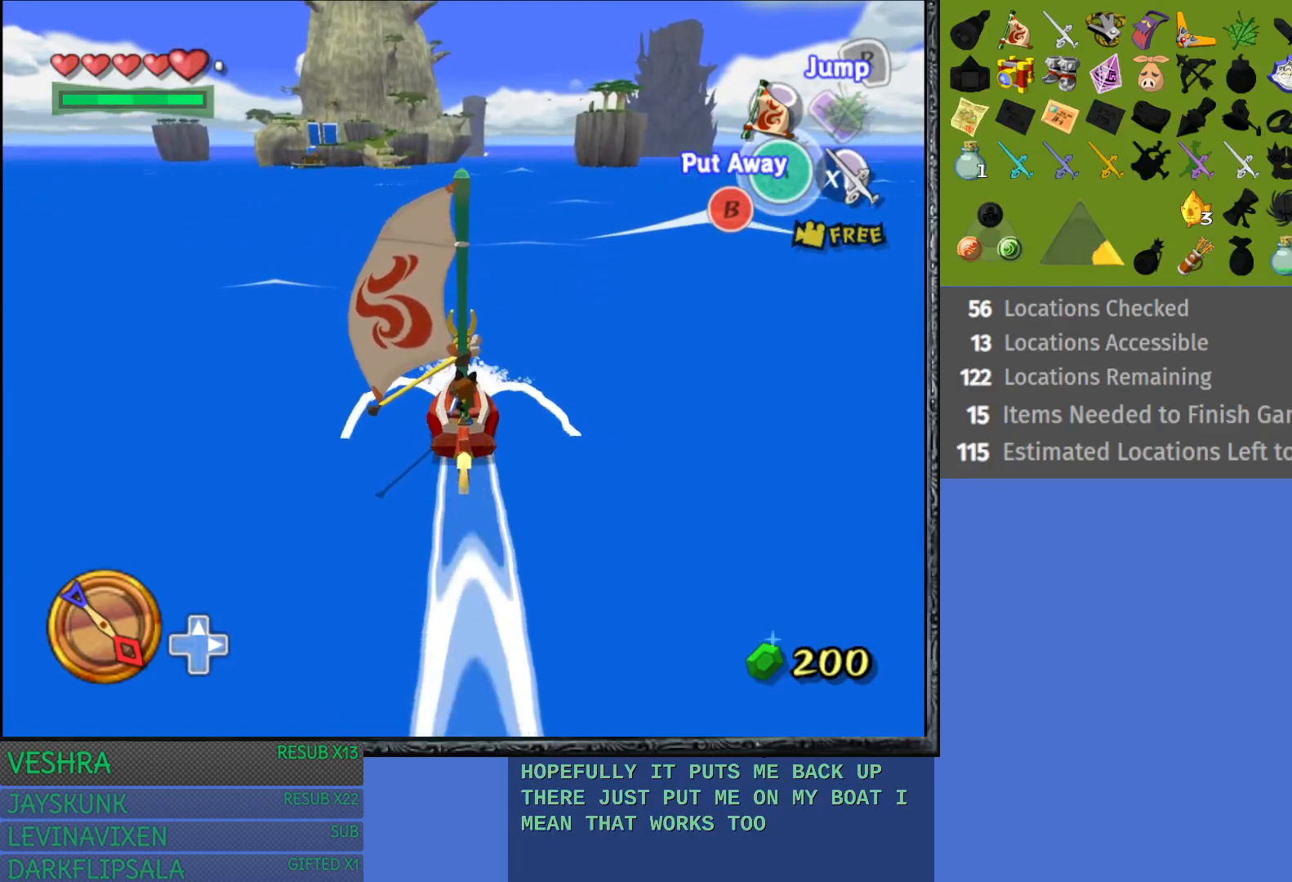
{"buttons": [], "left_stick": "left", "right_stick": "center", "events": [[100, "left_stick", "left"]]}
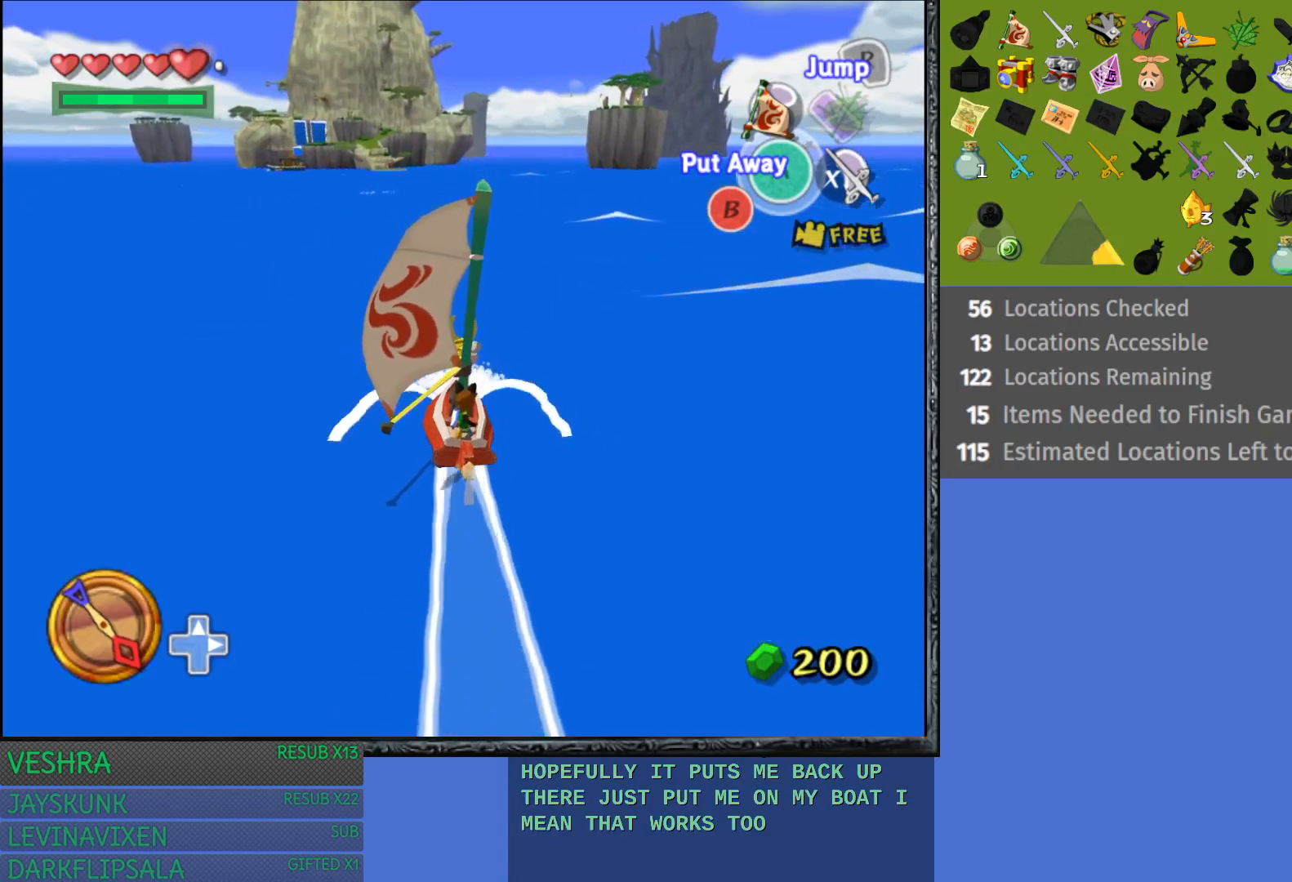
{"buttons": [], "left_stick": "center", "right_stick": "center", "events": [[83, "left_stick", "center"]]}
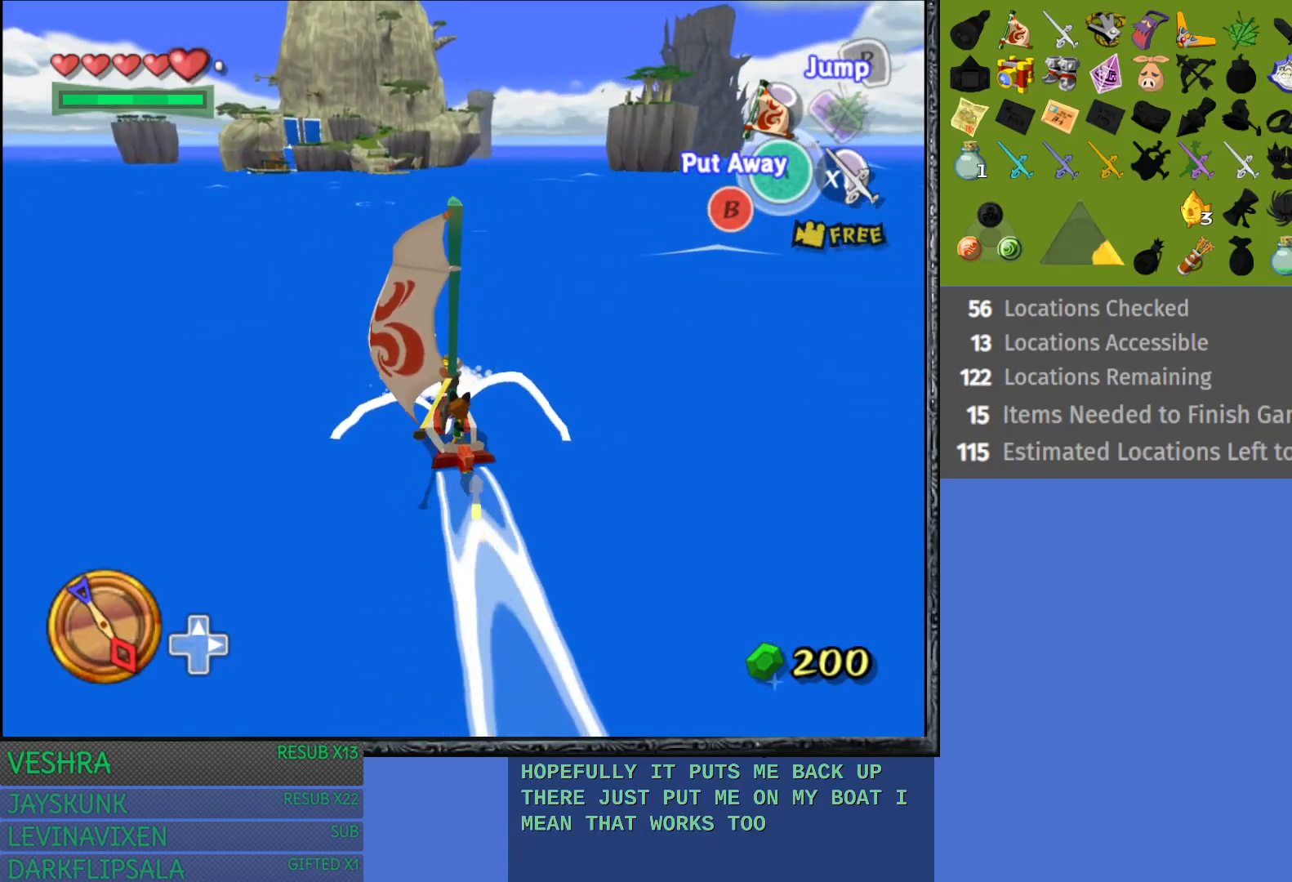
{"buttons": [], "left_stick": "center", "right_stick": "center", "events": [[100, "left_stick", "left"], [417, "left_stick", "center"]]}
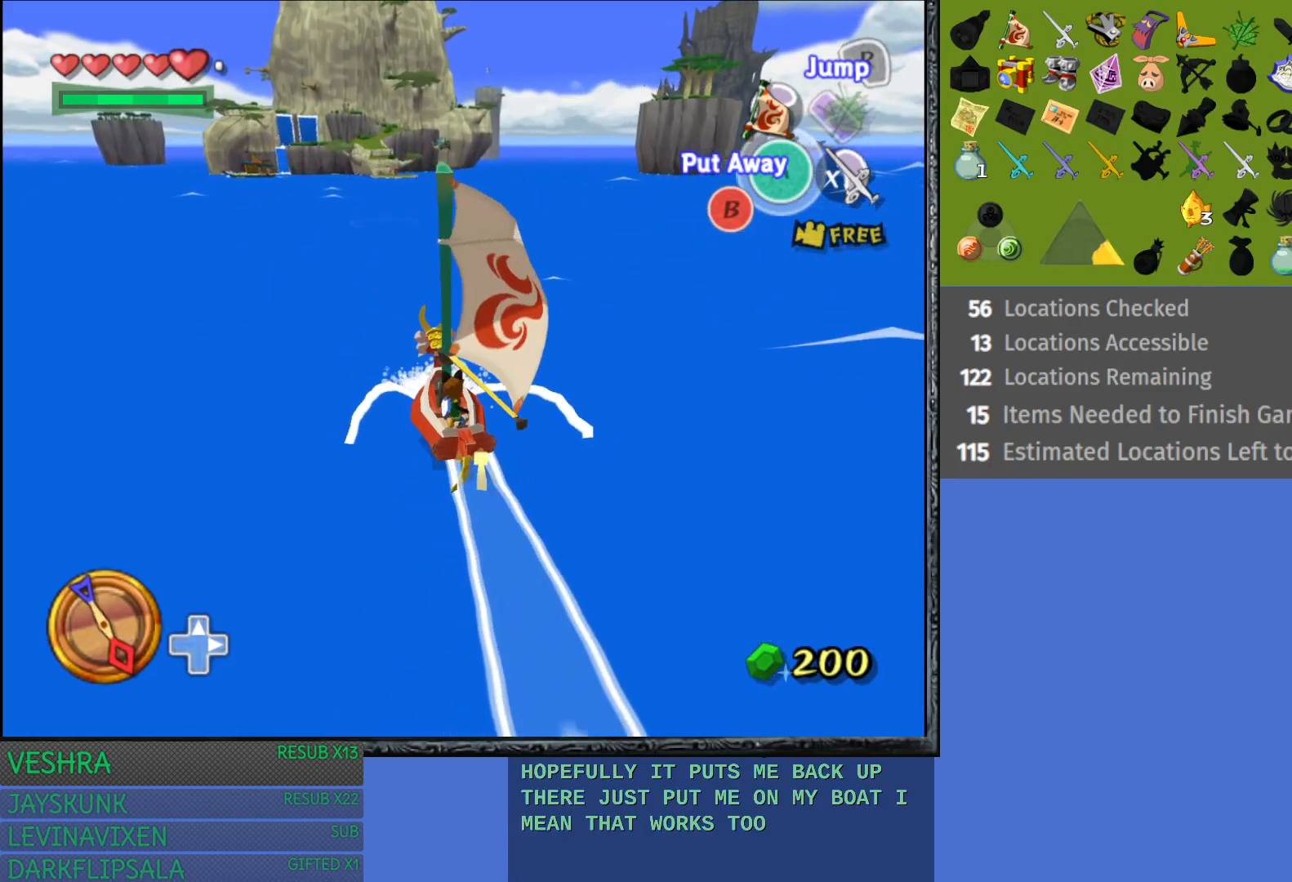
{"buttons": [], "left_stick": "center", "right_stick": "center", "events": [[133, "left_stick", "right"], [400, "left_stick", "center"]]}
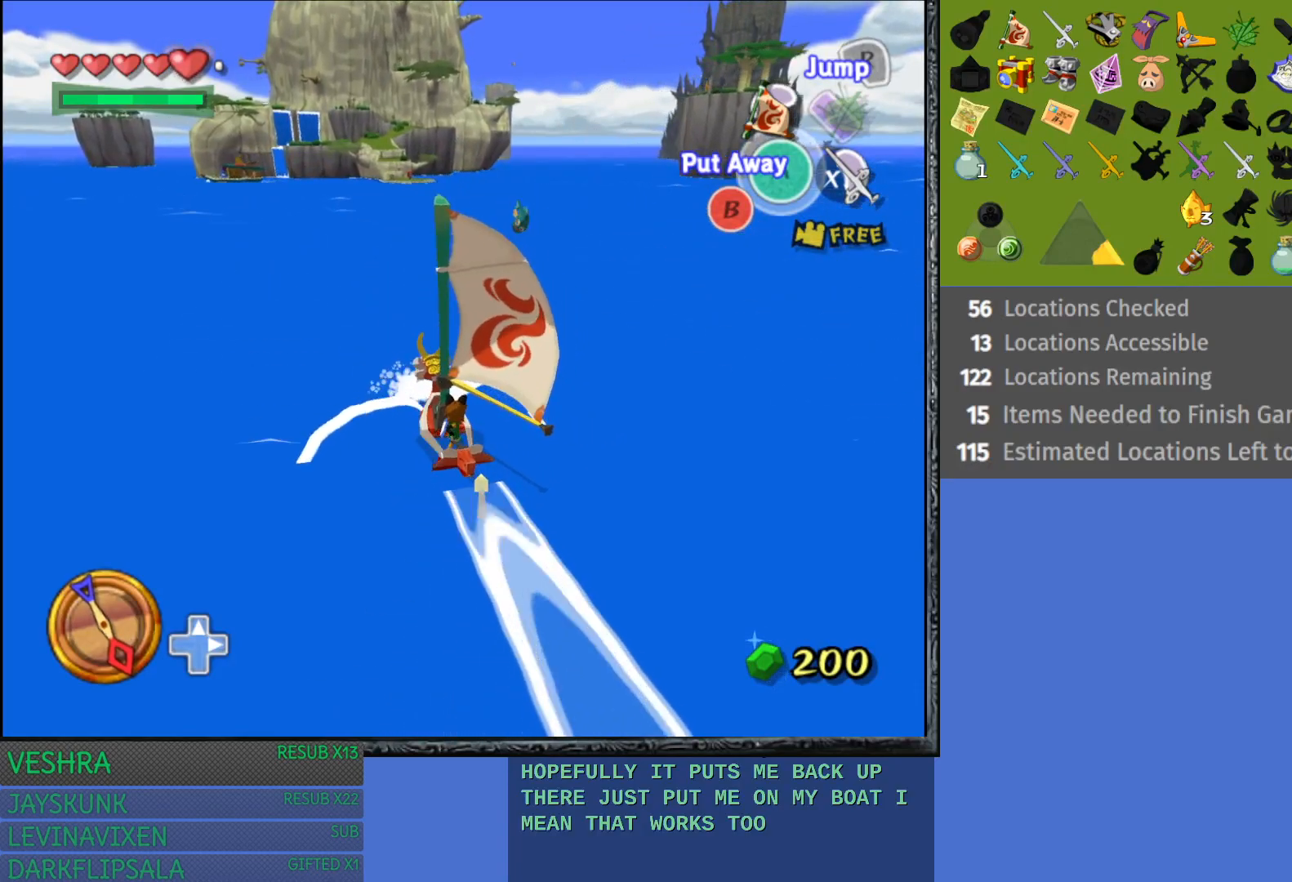
{"buttons": [], "left_stick": "center", "right_stick": "center", "events": [[300, "left_stick", "right"], [483, "left_stick", "center"]]}
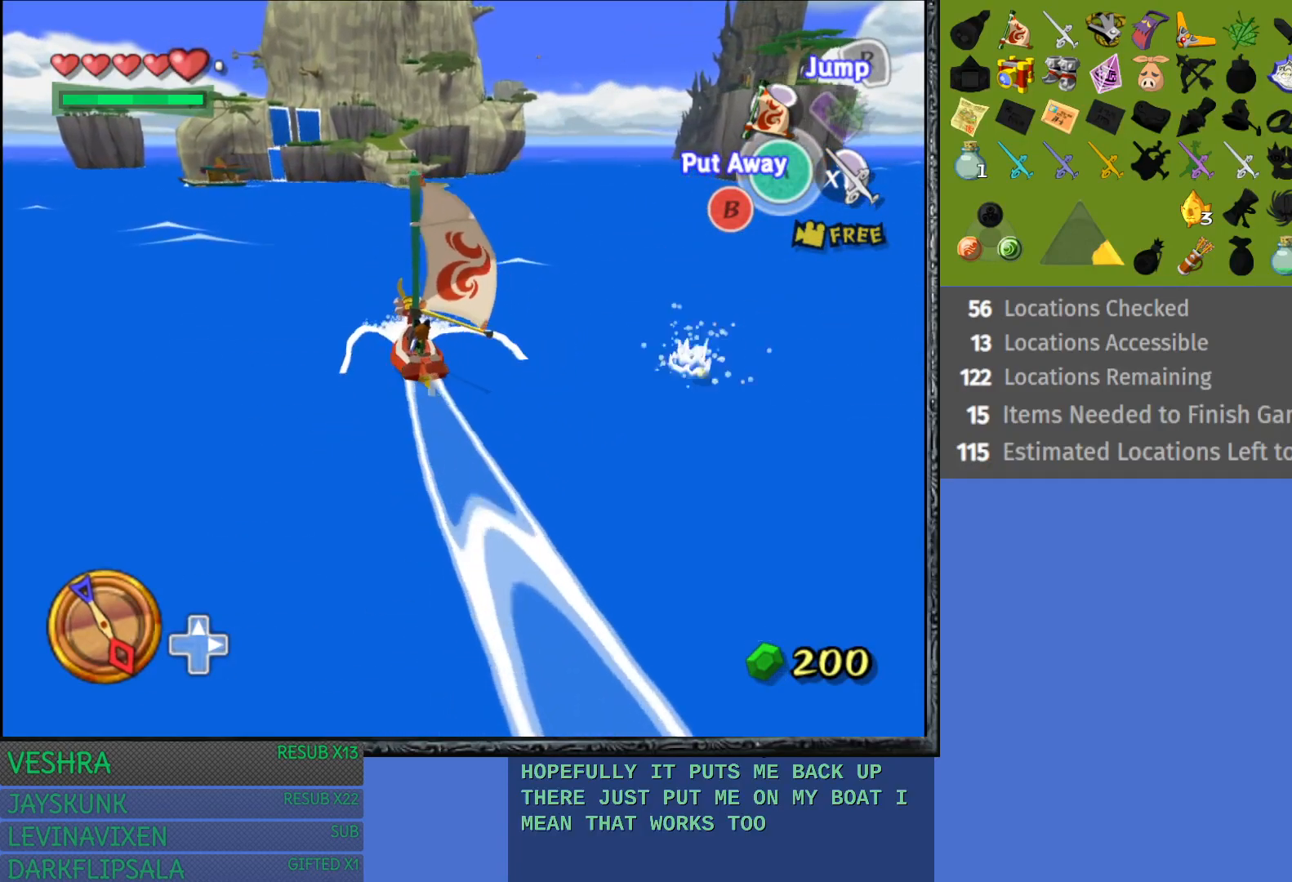
{"buttons": [], "left_stick": "right", "right_stick": "center", "events": [[217, "CROSS", "down"], [383, "CROSS", "up"], [483, "left_stick", "right"]]}
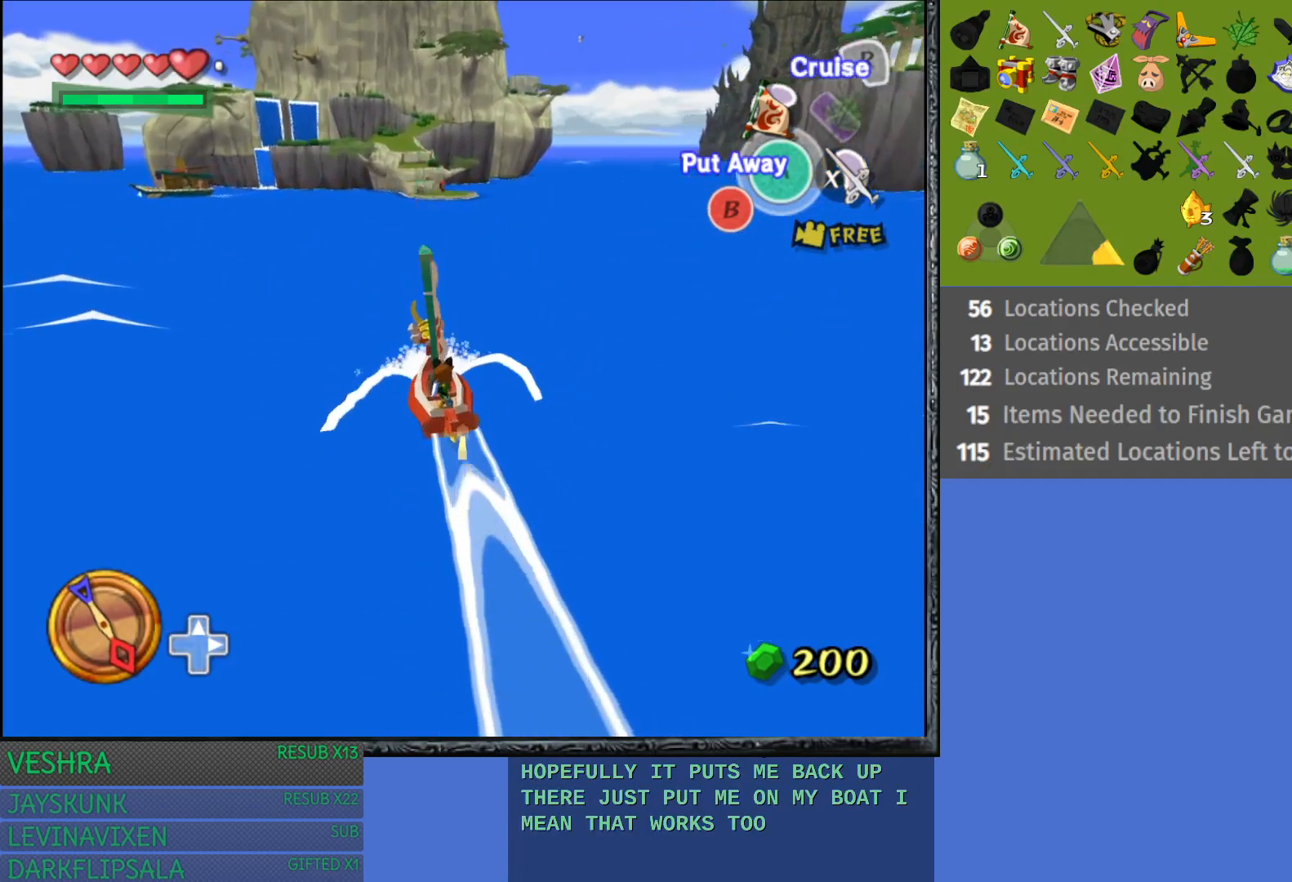
{"buttons": [], "left_stick": "right", "right_stick": "center", "events": [[150, "left_stick", "center"], [333, "left_stick", "right"]]}
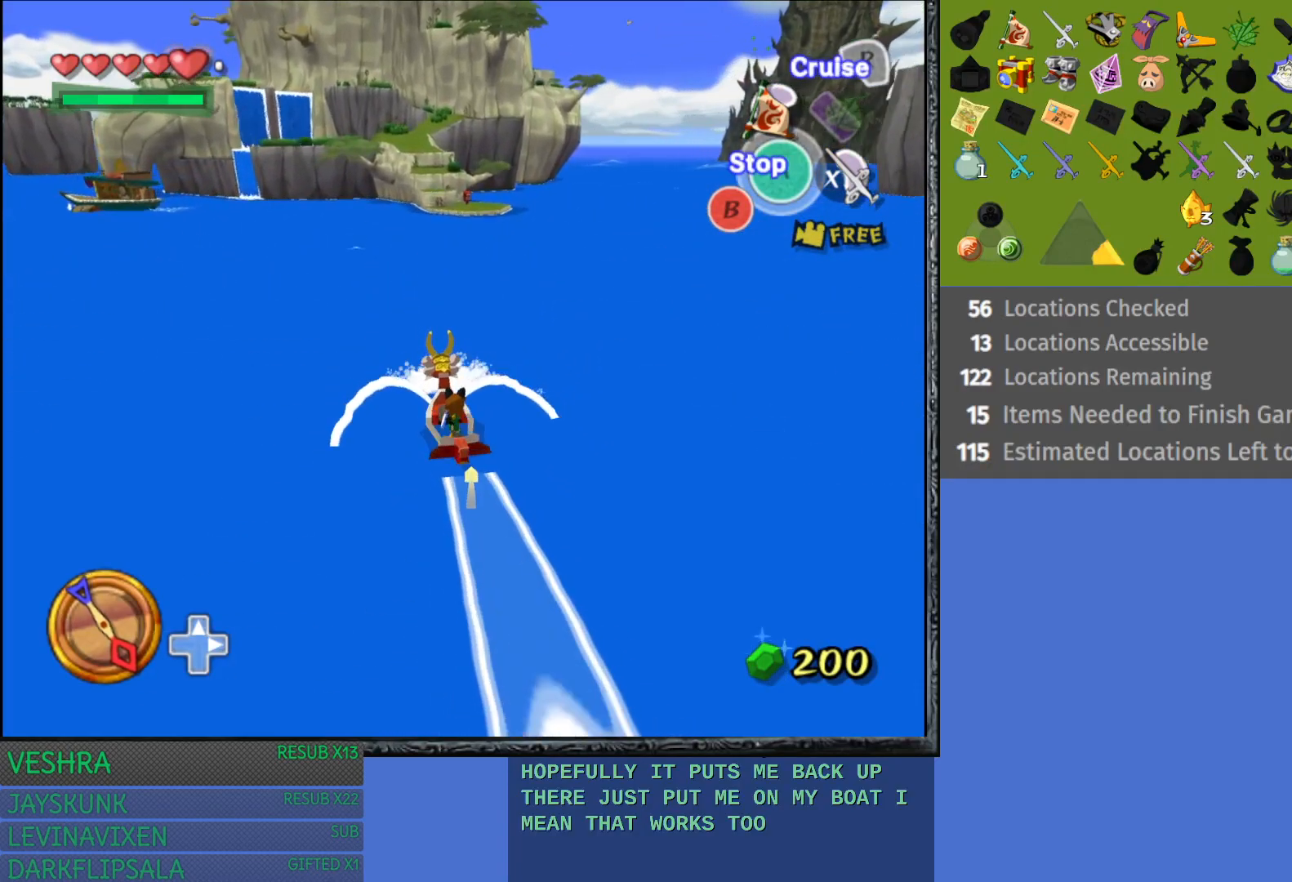
{"buttons": [], "left_stick": "center", "right_stick": "center", "events": [[250, "left_stick", "center"], [317, "CROSS", "down"], [417, "CROSS", "up"]]}
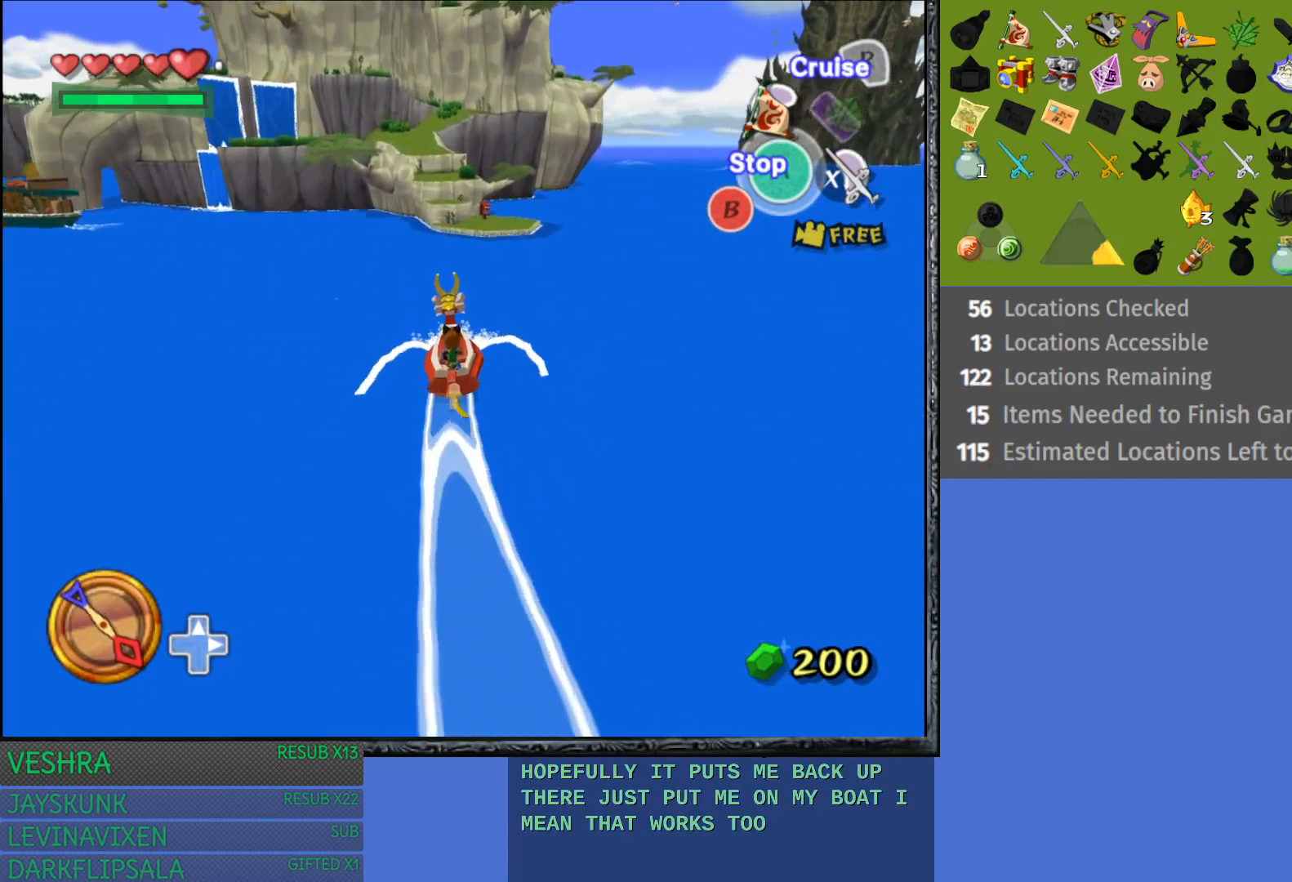
{"buttons": [], "left_stick": "left", "right_stick": "center", "events": [[317, "CROSS", "down"], [417, "CROSS", "up"], [450, "left_stick", "left"]]}
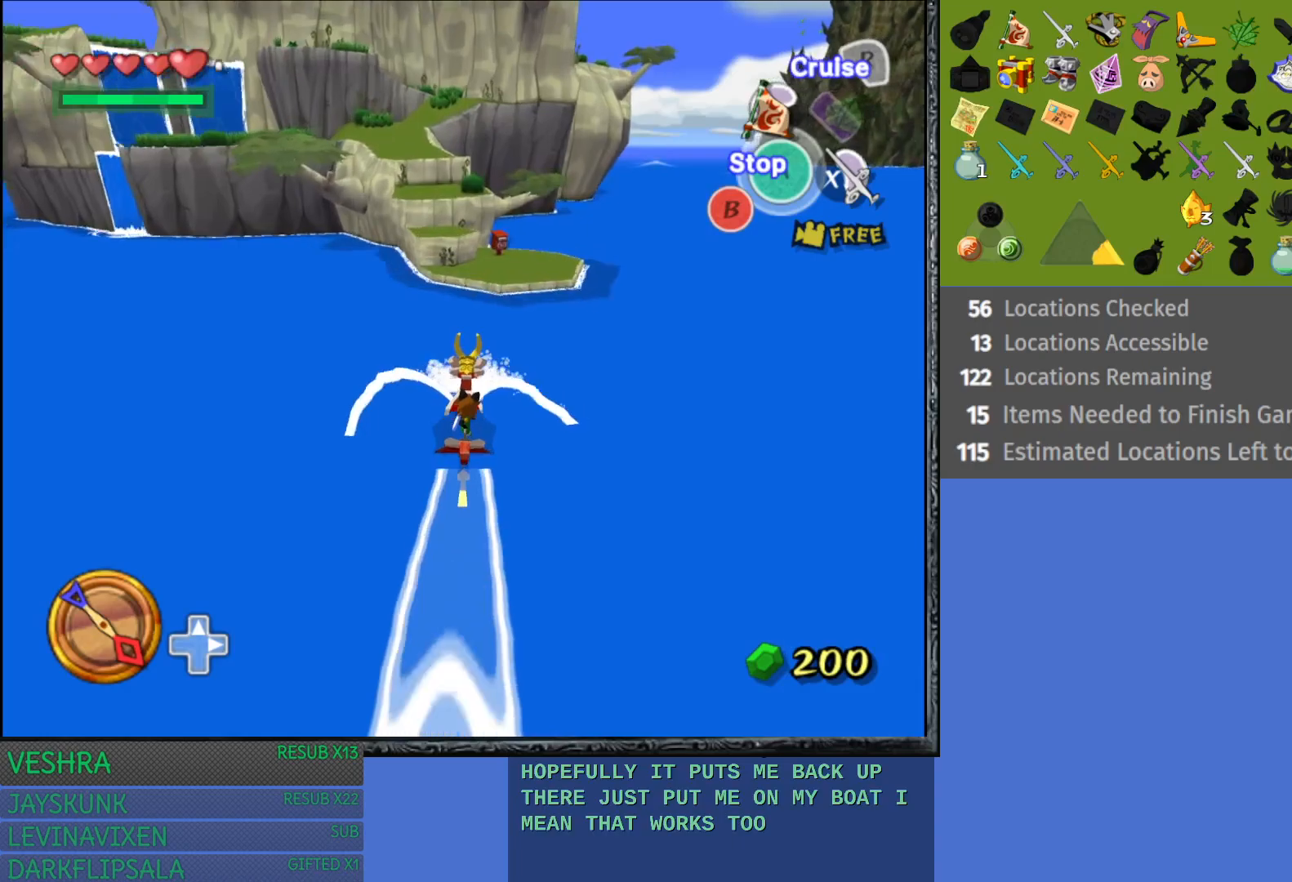
{"buttons": ["CROSS"], "left_stick": "left", "right_stick": "center", "events": [[500, "CROSS", "down"]]}
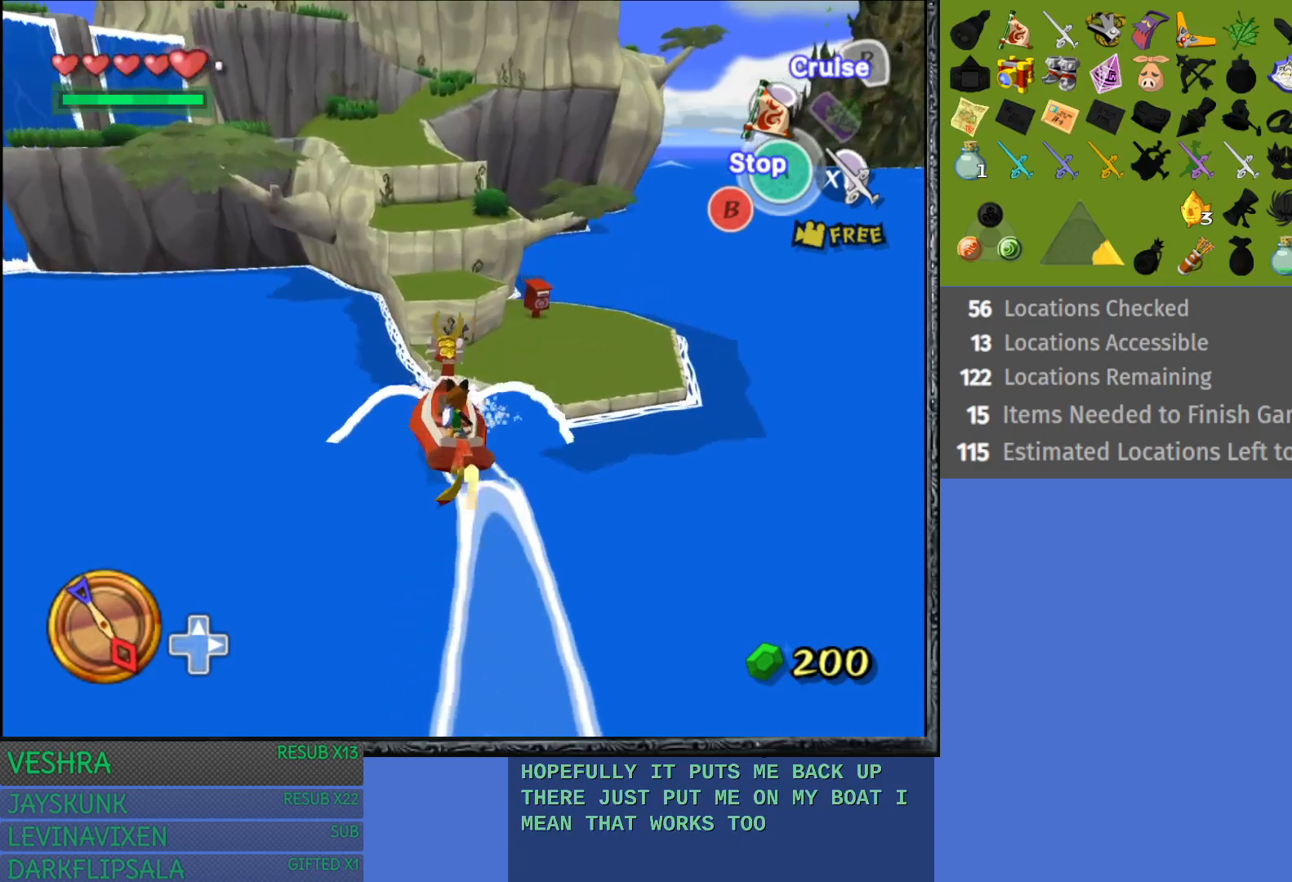
{"buttons": [], "left_stick": "right", "right_stick": "center", "events": [[50, "left_stick", "center"], [133, "CROSS", "up"], [217, "CROSS", "down"], [333, "CROSS", "up"], [433, "left_stick", "right"]]}
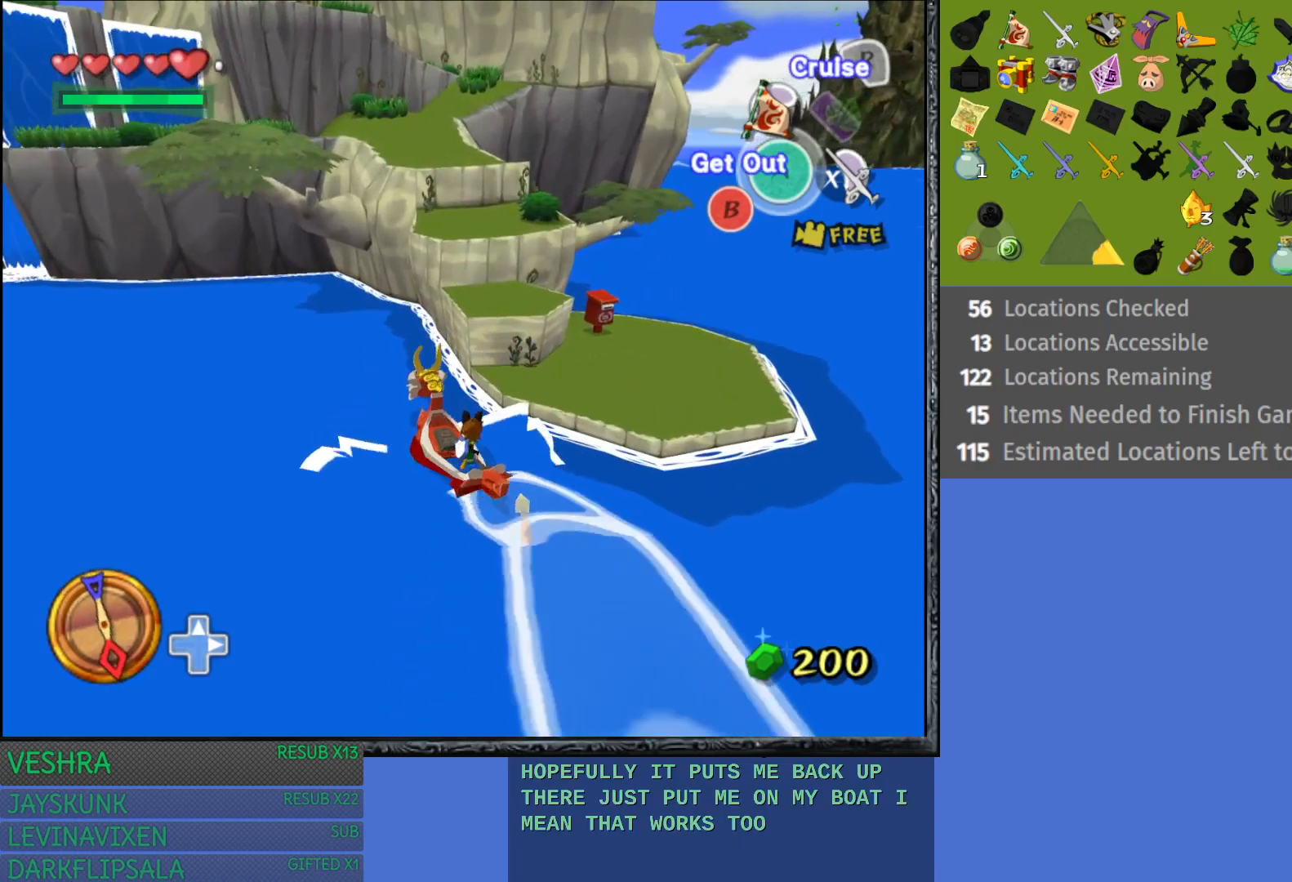
{"buttons": [], "left_stick": "center", "right_stick": "center", "events": [[50, "CROSS", "down"], [83, "CROSS", "up"], [117, "left_stick", "center"], [350, "CROSS", "down"], [417, "CROSS", "up"]]}
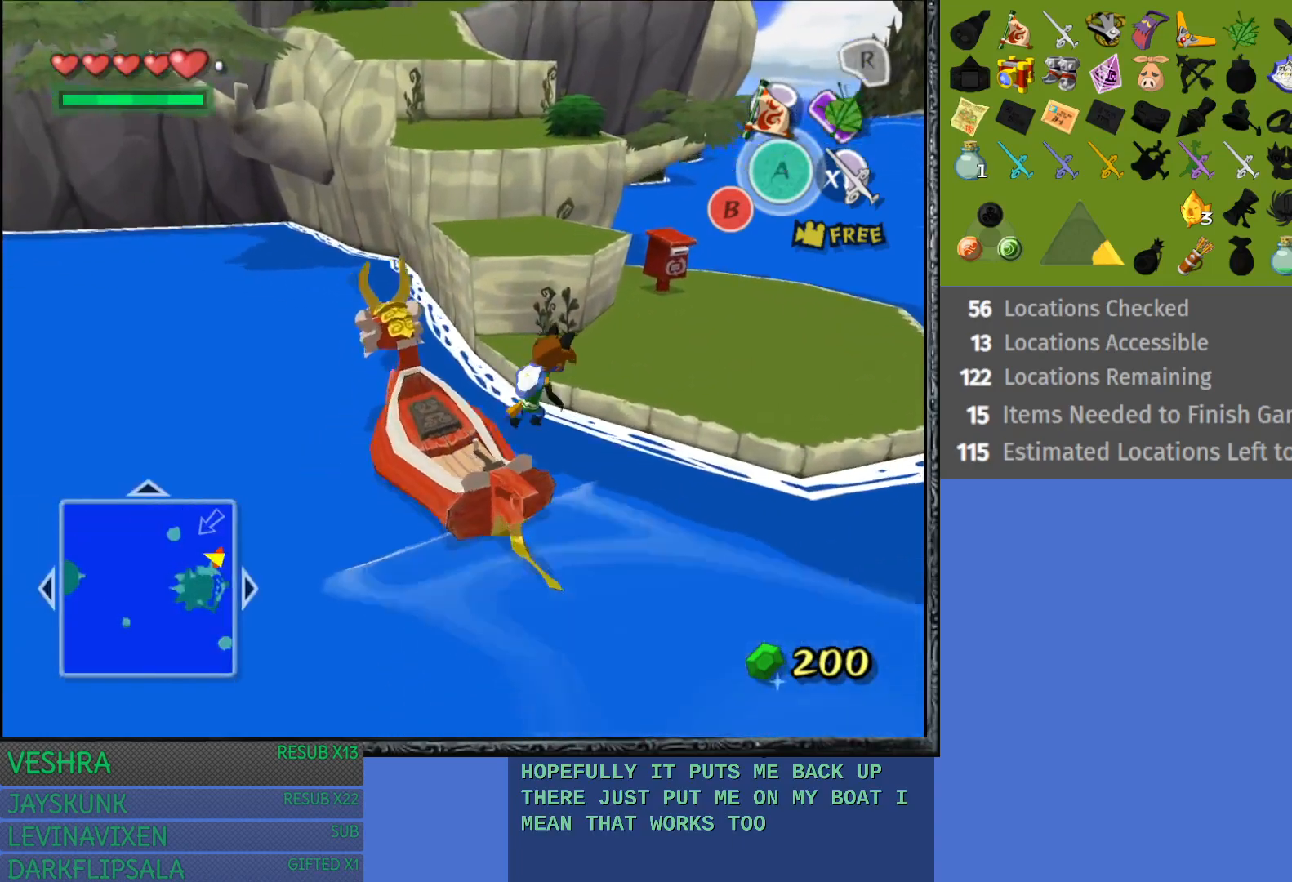
{"buttons": [], "left_stick": "center", "right_stick": "center", "events": [[50, "START", "down"], [267, "START", "up"]]}
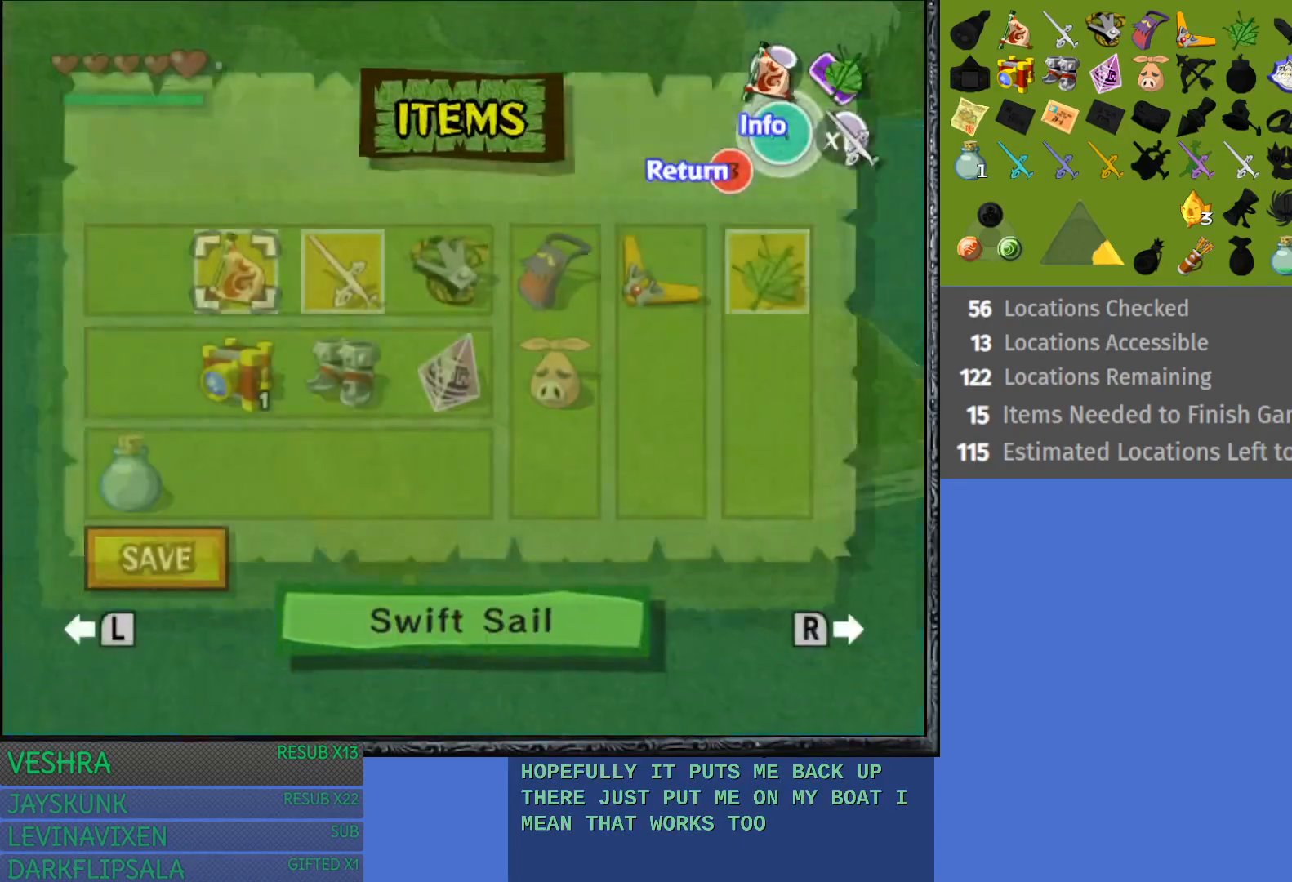
{"buttons": [], "left_stick": "center", "right_stick": "center", "events": [[350, "left_stick", "right"], [500, "left_stick", "center"]]}